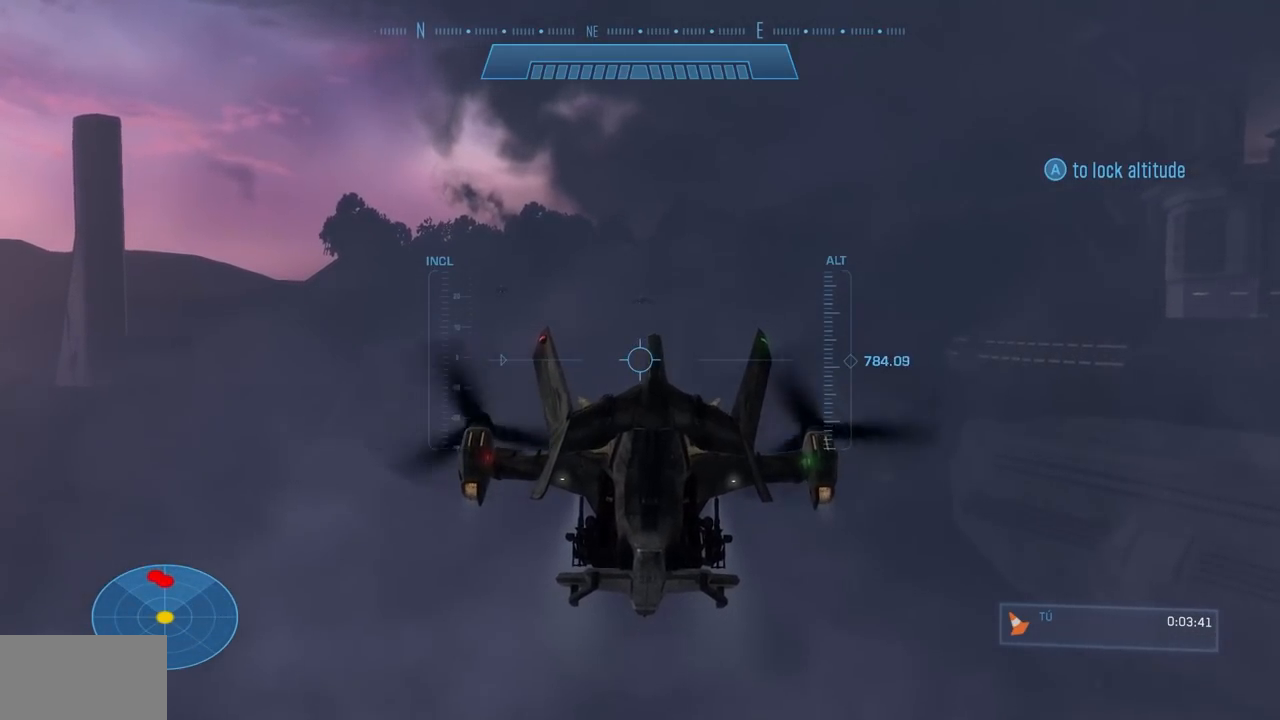
Gameplay with a controller (Xbox layout); each line is a JSON object with the inputs held at the frame after it. "events" lists button and stick changes between this image and that frame as [ms after this image, input, new state], when the widget could be followed in between. Not read: A DPAD_DOWN DPAD_LEFT DPAD_RIGHT DPAD_UP HOME L3 R3 START X.
{"buttons": [], "left_stick": "up", "right_stick": "center", "events": [[66, "L2", "down"], [216, "L2", "up"], [367, "L2", "down"], [467, "L2", "up"]]}
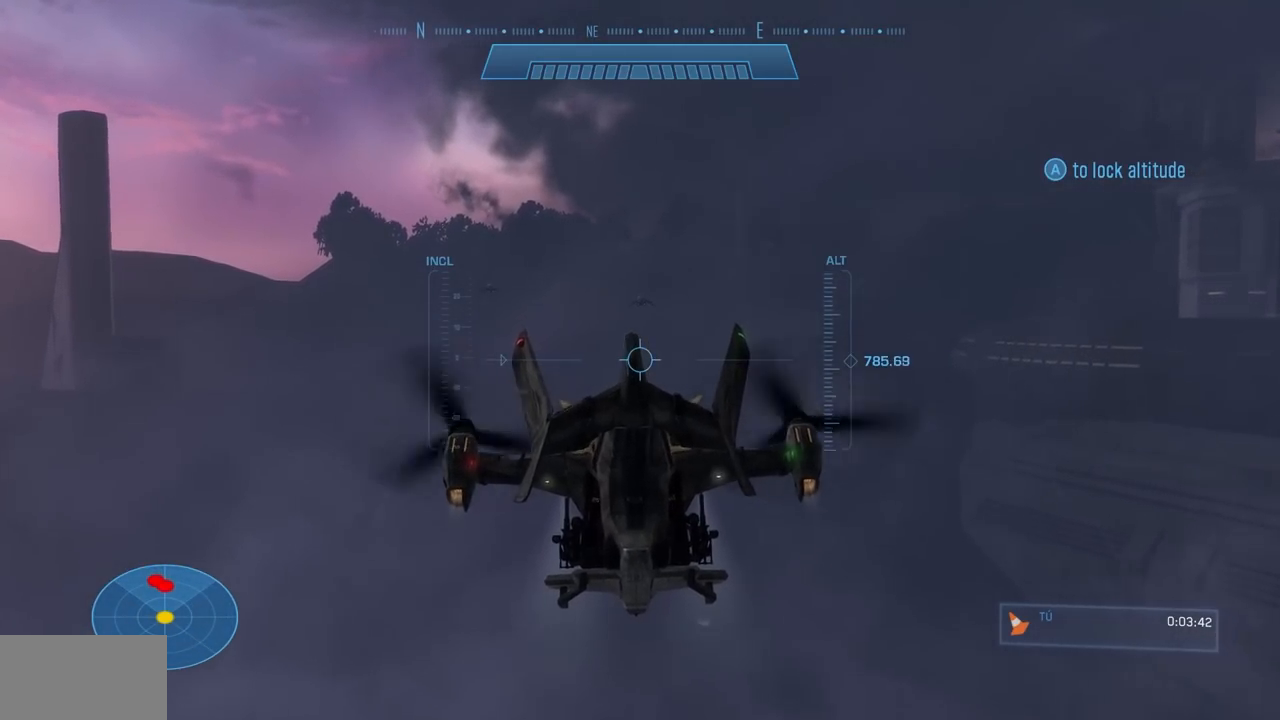
{"buttons": [], "left_stick": "up", "right_stick": "center", "events": [[250, "L2", "down"], [450, "L2", "up"]]}
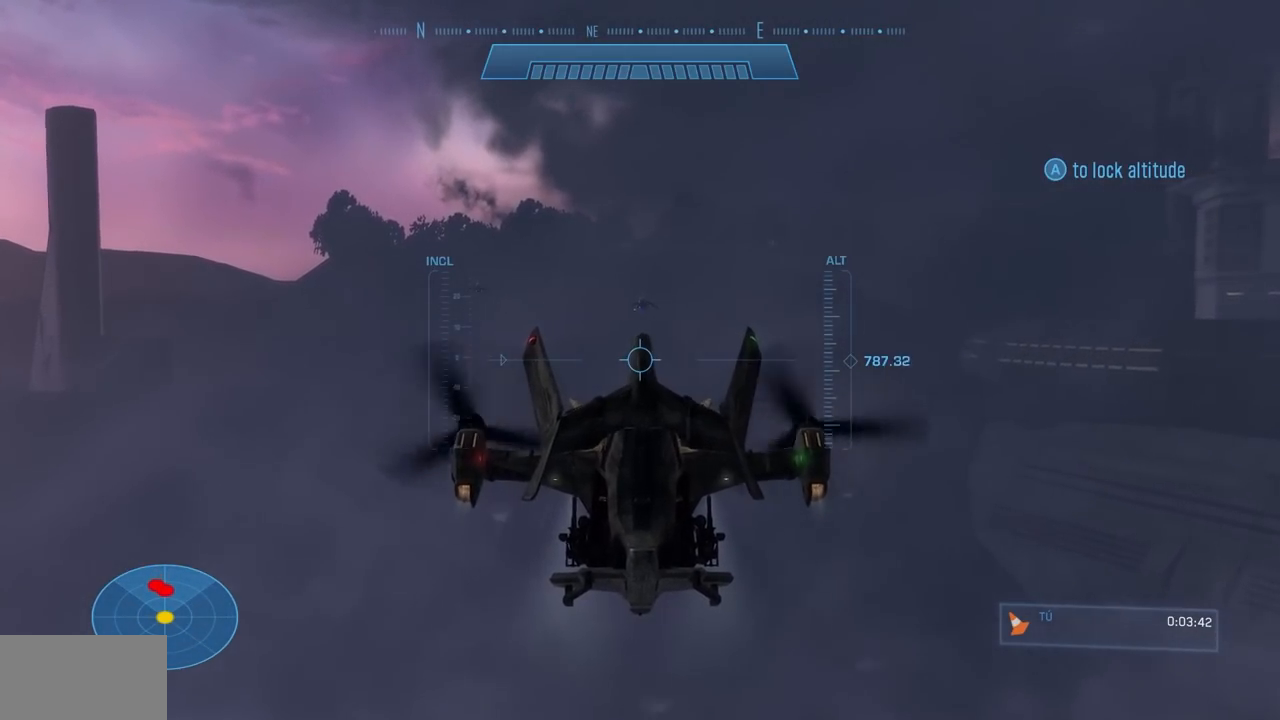
{"buttons": [], "left_stick": "up", "right_stick": "center", "events": [[50, "L2", "down"], [350, "L2", "up"]]}
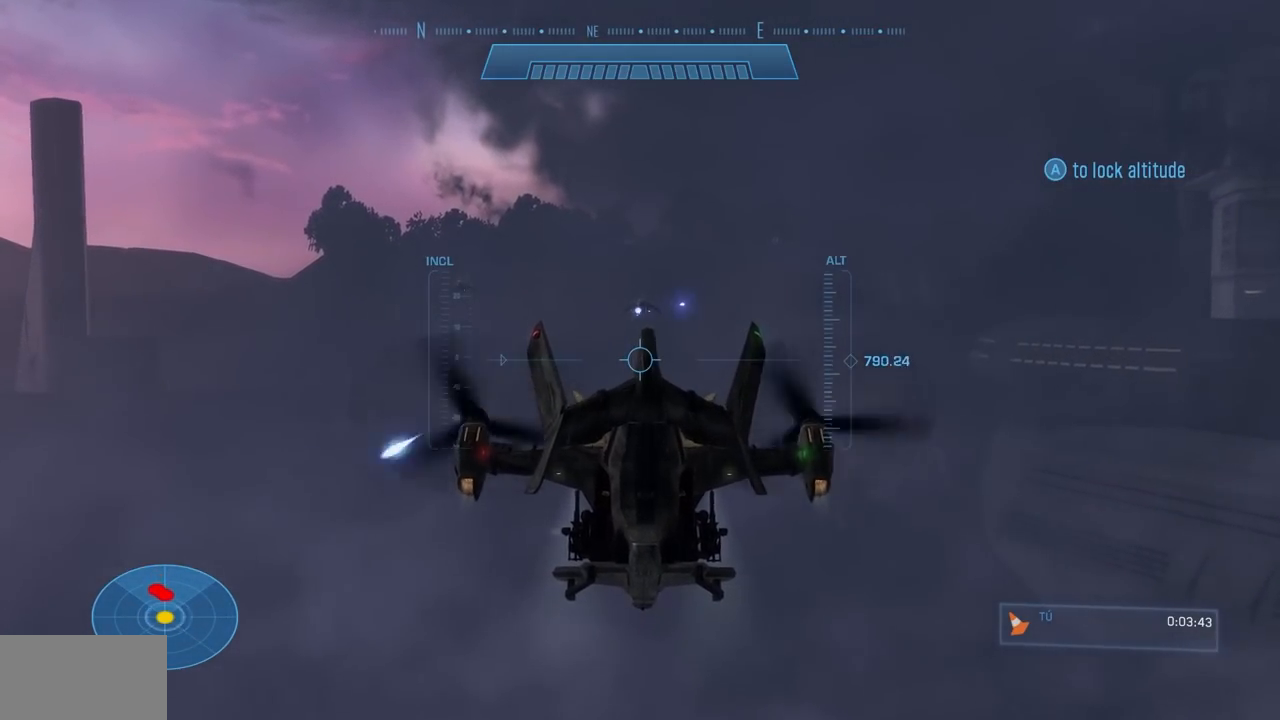
{"buttons": ["L2"], "left_stick": "up", "right_stick": "center", "events": [[367, "L2", "down"]]}
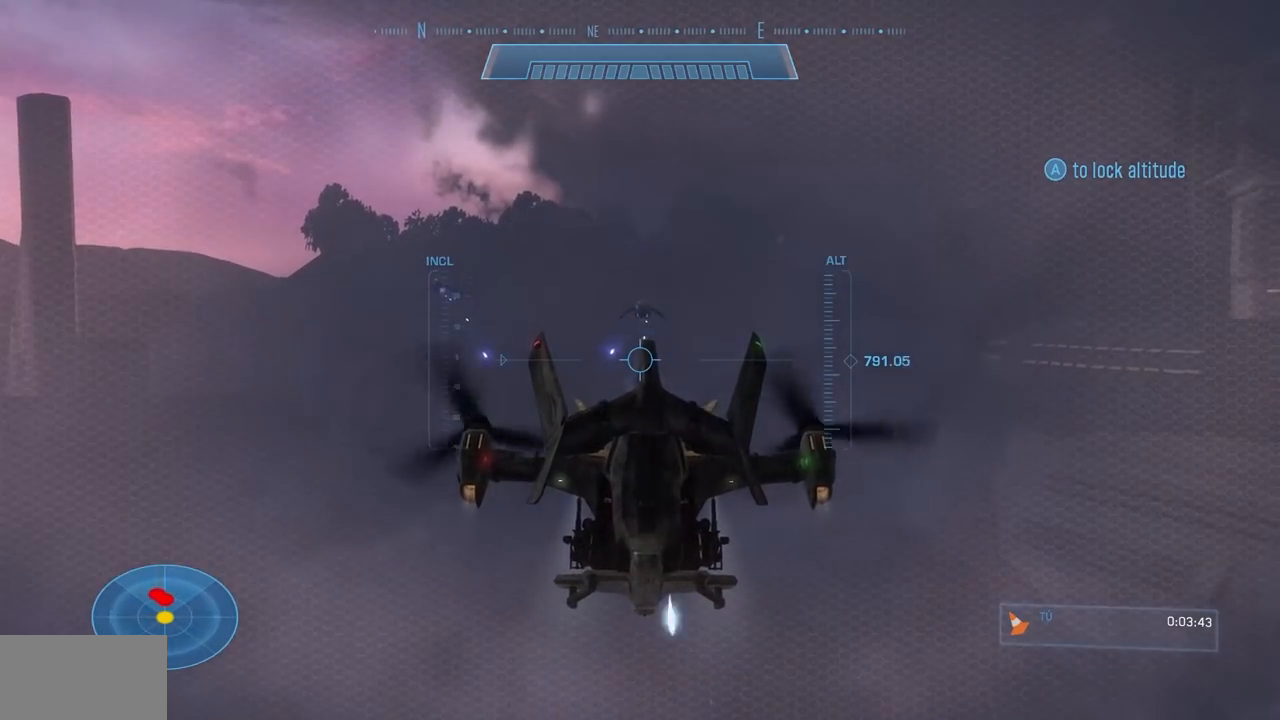
{"buttons": [], "left_stick": "up", "right_stick": "center", "events": [[50, "L2", "up"], [150, "L2", "down"], [483, "L2", "up"]]}